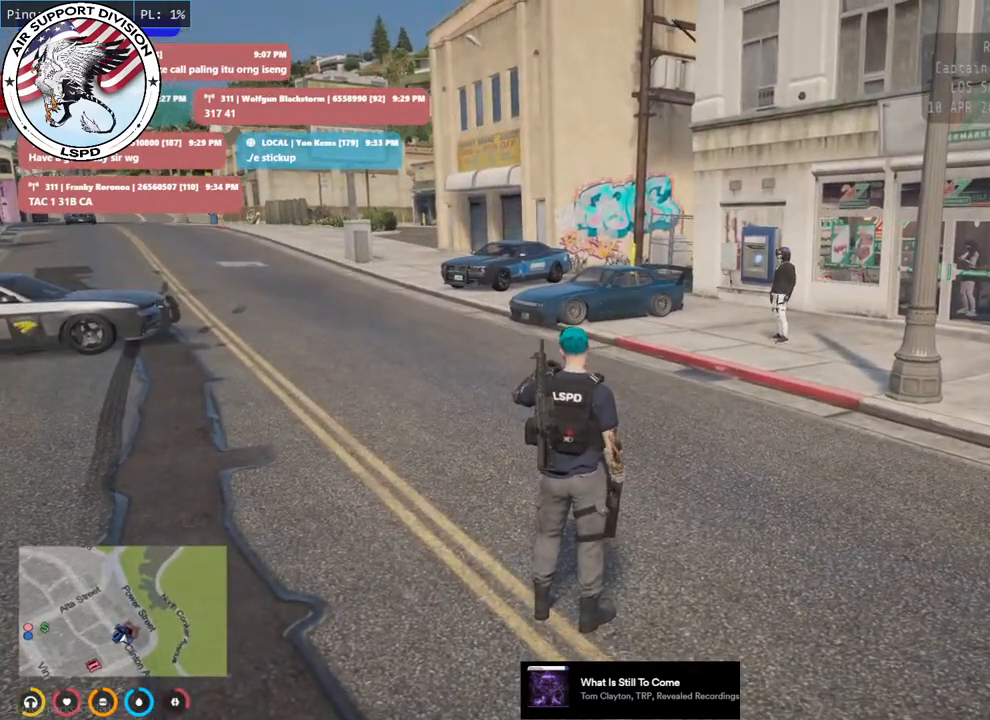
Gameplay with keyboard and mouse; each line is a JSON object with the keys and mouse buttons held at the frame after it. "events" lists presses ("down") and releases ("up") of "a", "ctrl", "d", "e", "q", "s", "shift", "space", "w", "mouse_left", "mouse_wheel", "mouse_right", "mouse_mb4" and "mouse_mb5" between this image and that frame as [ms after this image, input, new state], when the widget could be followed in between. "mouse_left", "mouse_wheel", "mouse_right", "mouse_mb4", "mouse_mb5" = the "left", "wheel", "right", "mb4", "mb5" buttons of the "mouse" list. No other keys are recorded. "wheel" means that the mouse wheel is clicked or scrolled. Mouse movement is not recorded.
{"keys": [], "mouse": ["mb5"], "events": []}
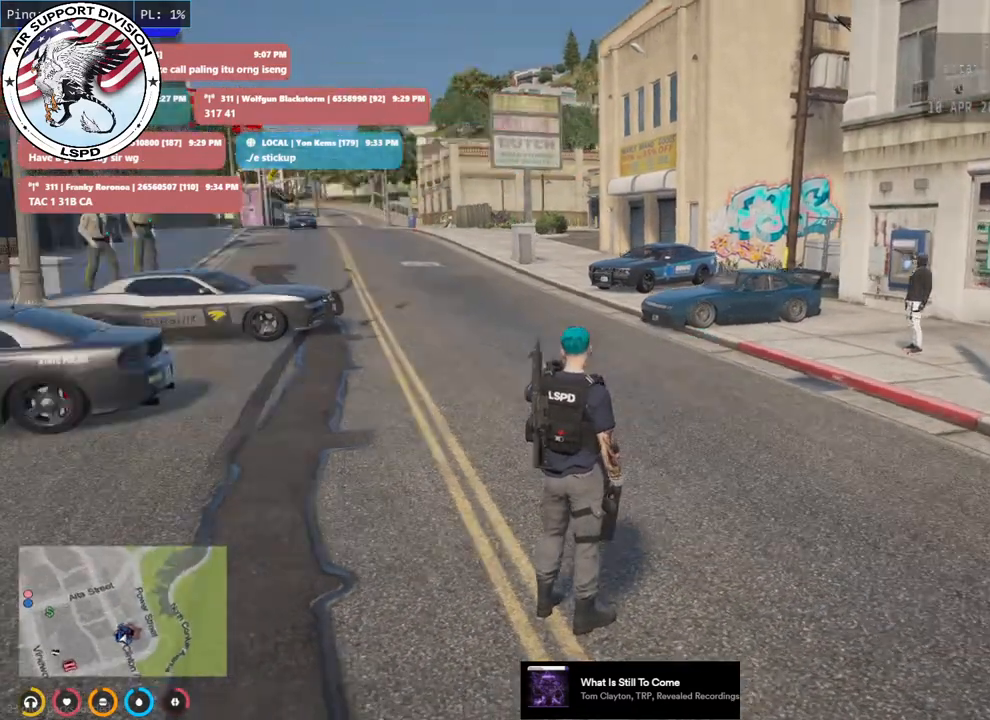
{"keys": ["w"], "mouse": ["mb5"], "events": [[383, "w", "down"]]}
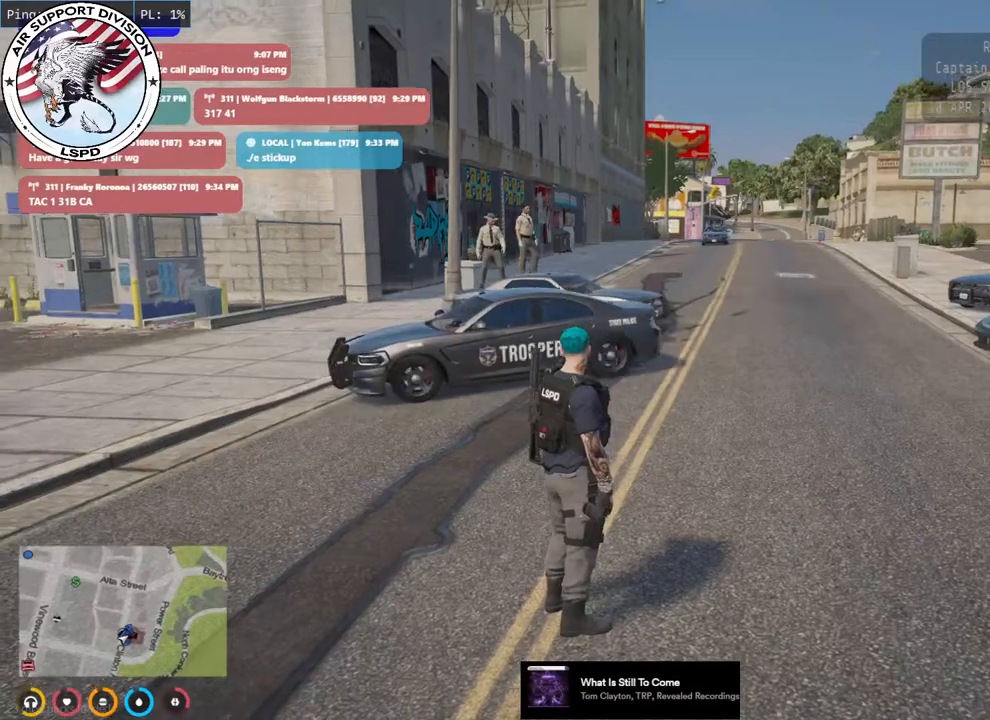
{"keys": ["a", "w"], "mouse": ["mb5"], "events": [[33, "a", "down"]]}
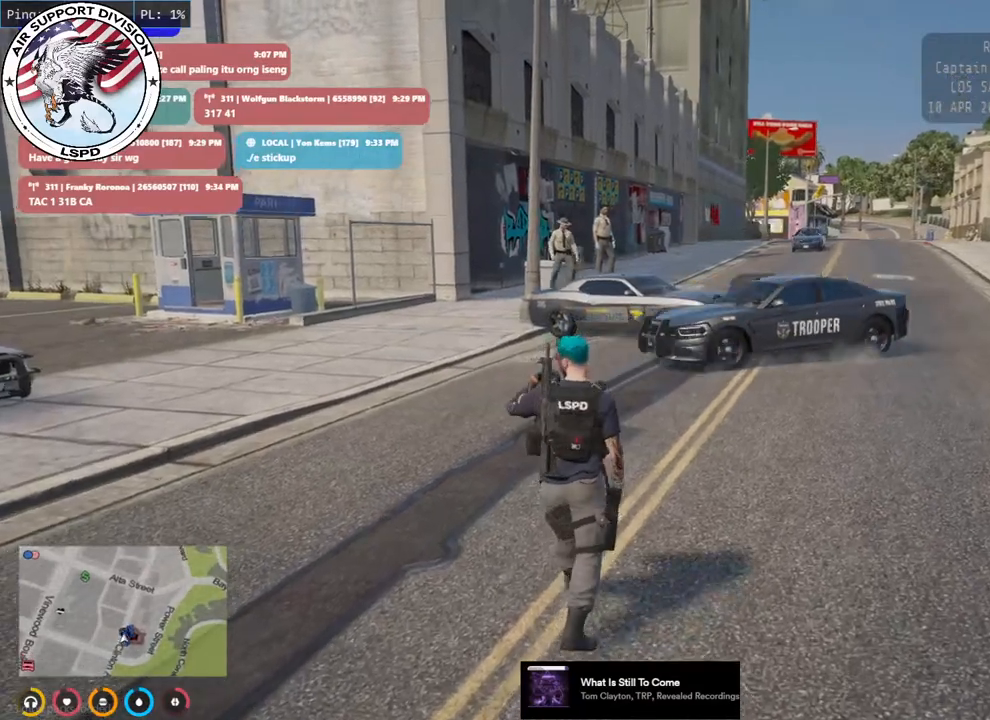
{"keys": ["a"], "mouse": ["mb5"], "events": [[483, "w", "up"]]}
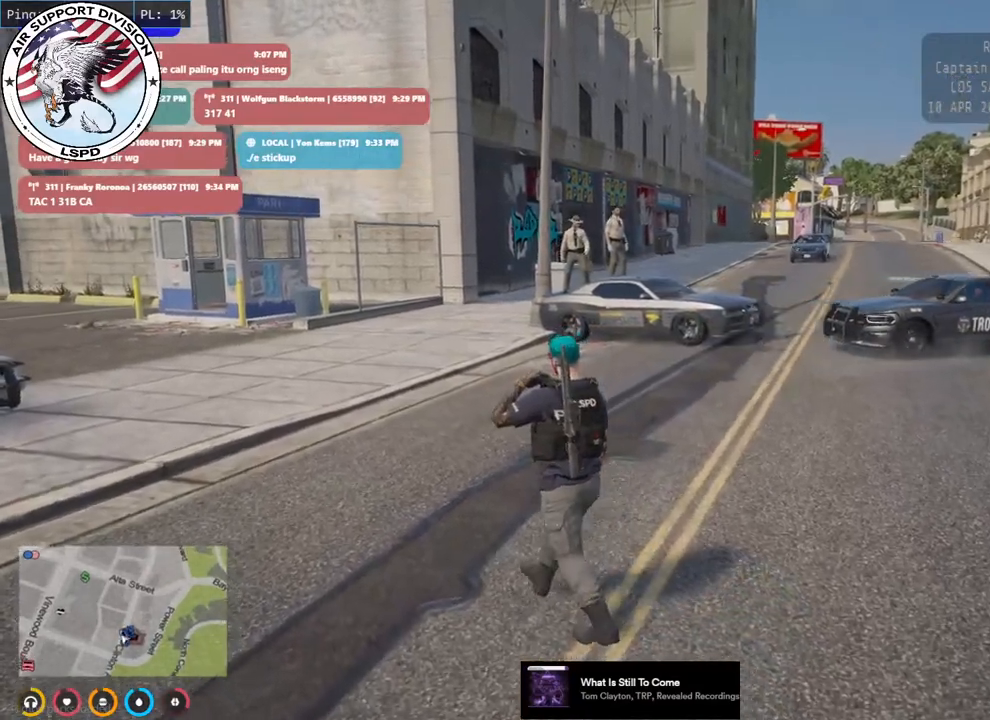
{"keys": ["s"], "mouse": [], "events": [[33, "mouse_mb5", "up"], [300, "s", "down"], [450, "a", "up"]]}
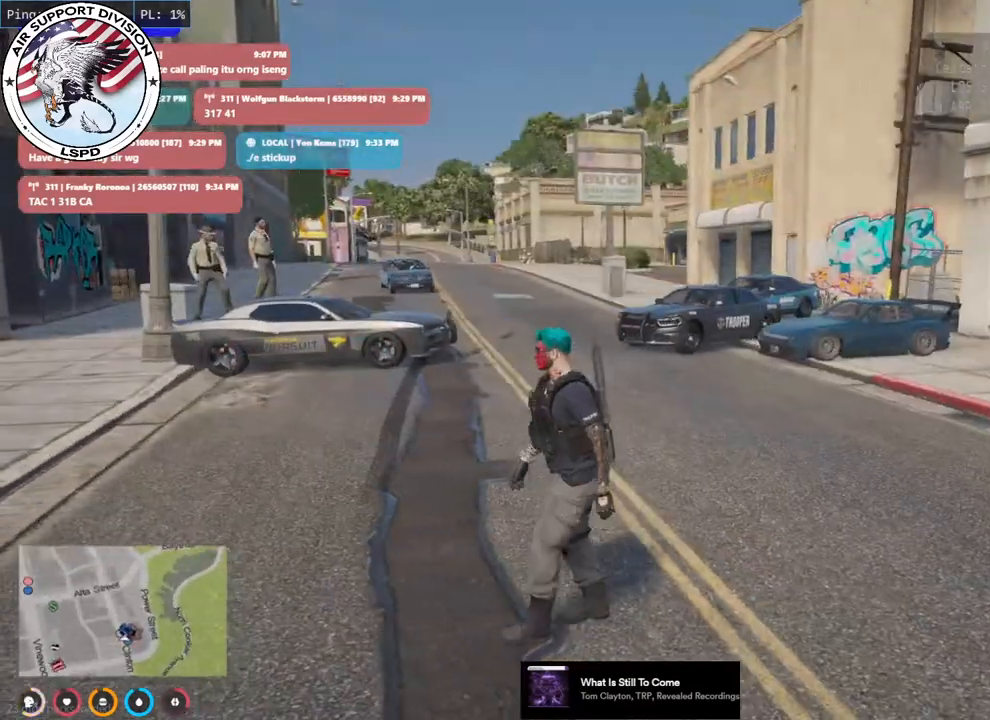
{"keys": ["s"], "mouse": [], "events": [[33, "d", "down"], [216, "d", "up"]]}
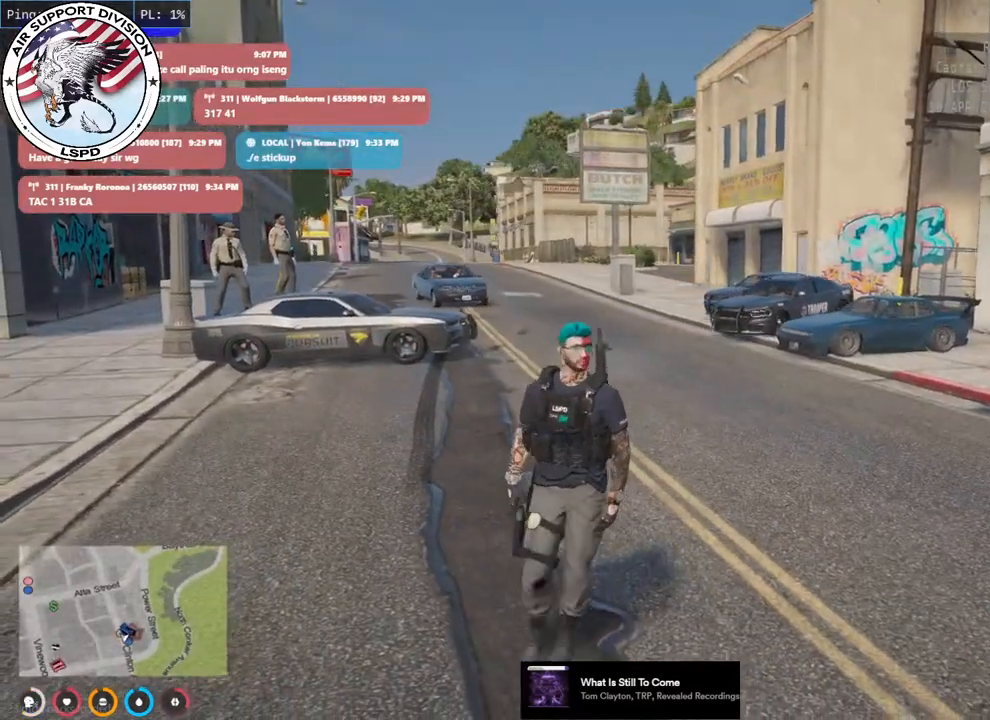
{"keys": ["s"], "mouse": [], "events": [[266, "d", "down"], [433, "d", "up"]]}
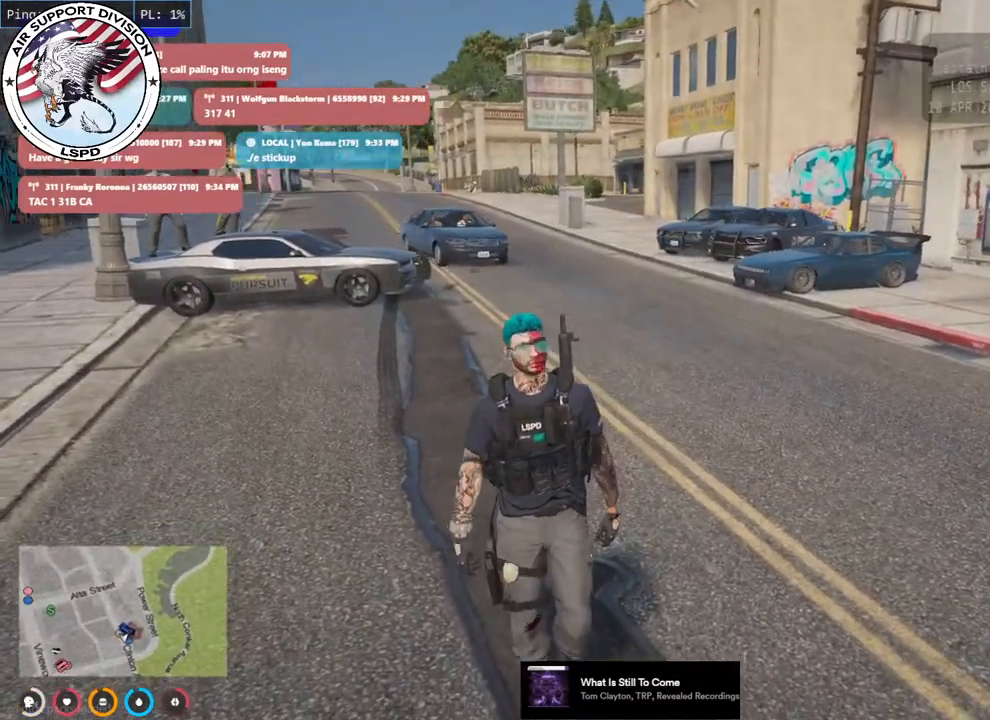
{"keys": ["s"], "mouse": [], "events": [[316, "d", "down"], [466, "d", "up"]]}
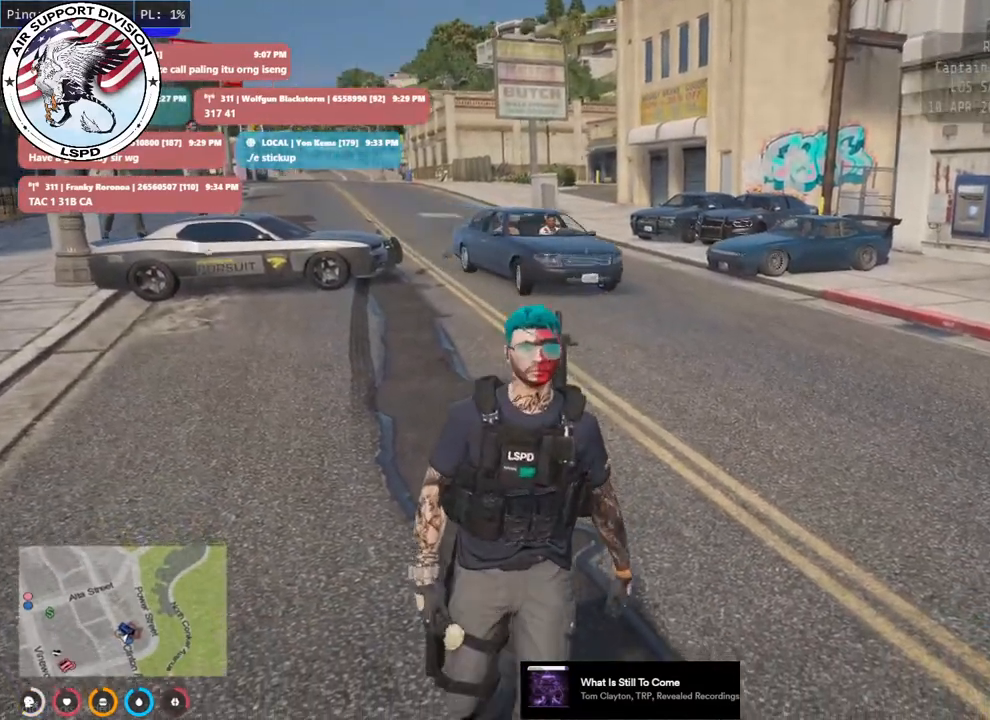
{"keys": ["a"], "mouse": [], "events": [[233, "a", "down"], [383, "s", "up"]]}
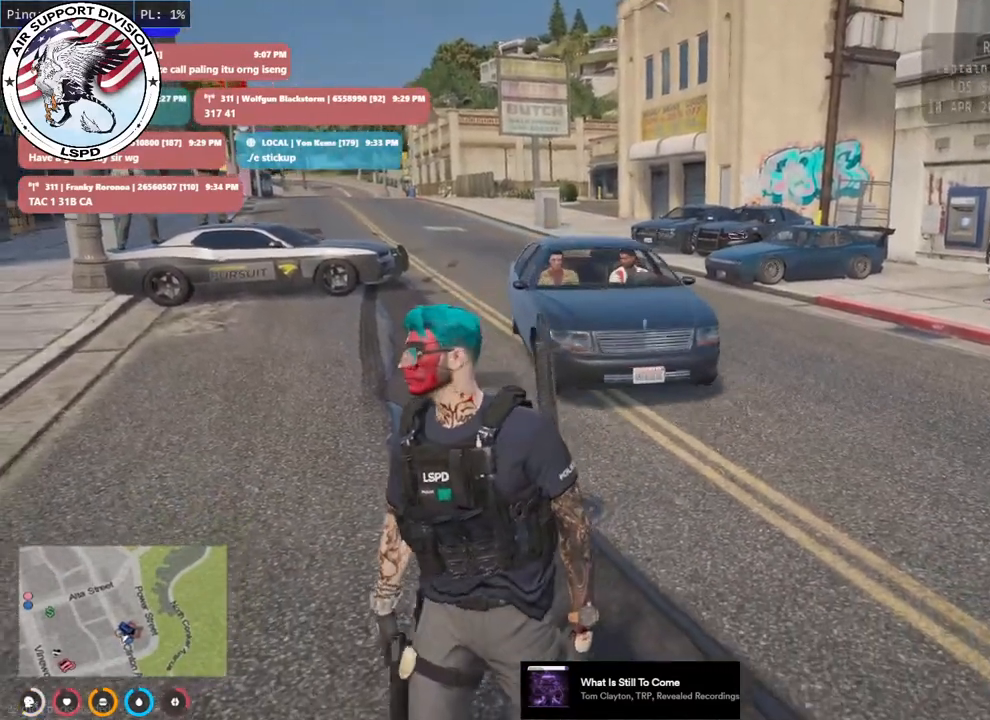
{"keys": ["a", "w"], "mouse": [], "events": [[416, "w", "down"]]}
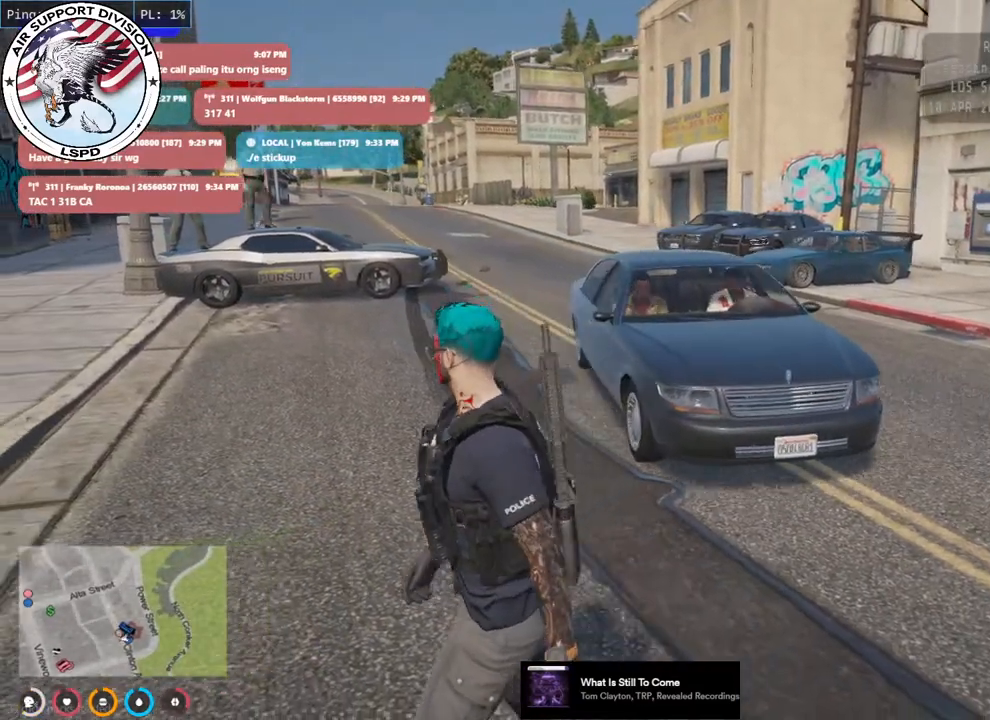
{"keys": ["w"], "mouse": [], "events": [[116, "a", "up"]]}
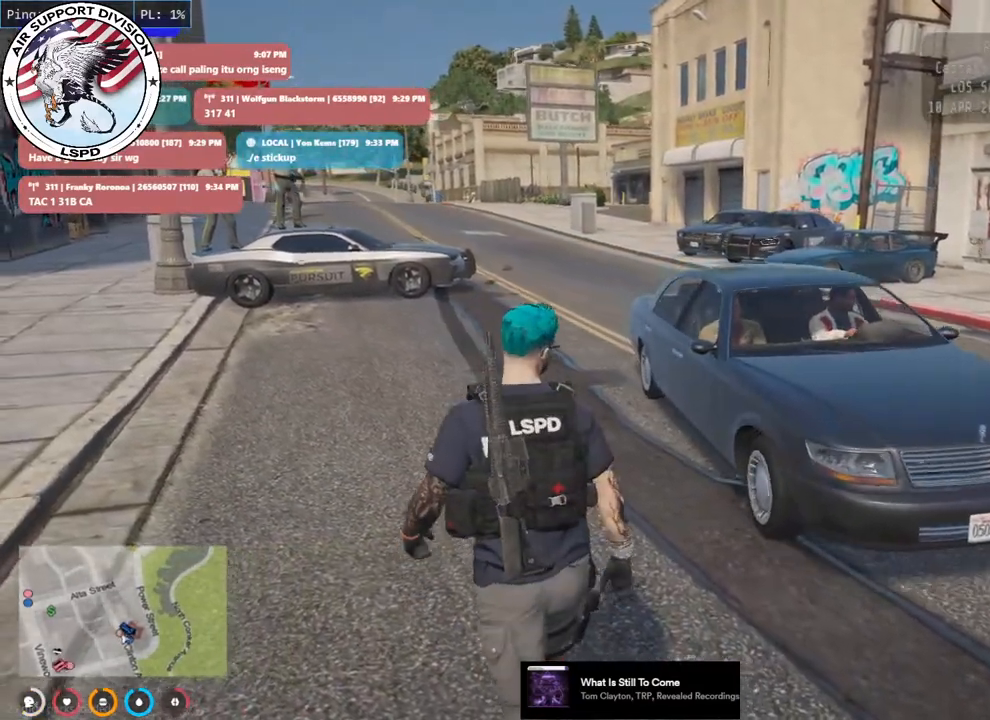
{"keys": ["w"], "mouse": [], "events": []}
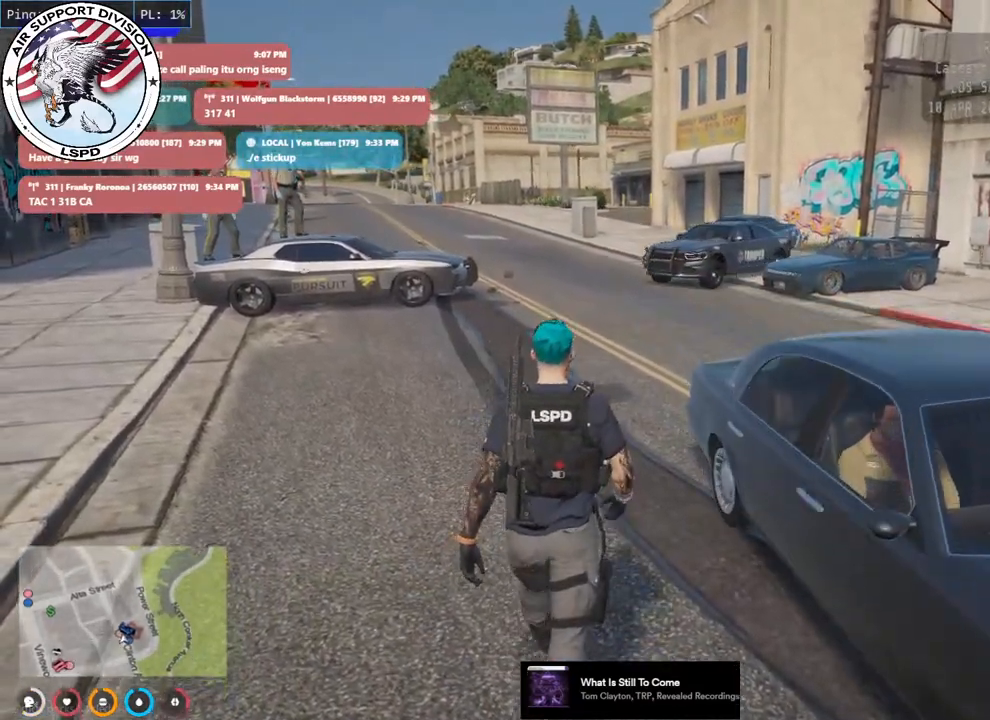
{"keys": ["w"], "mouse": [], "events": []}
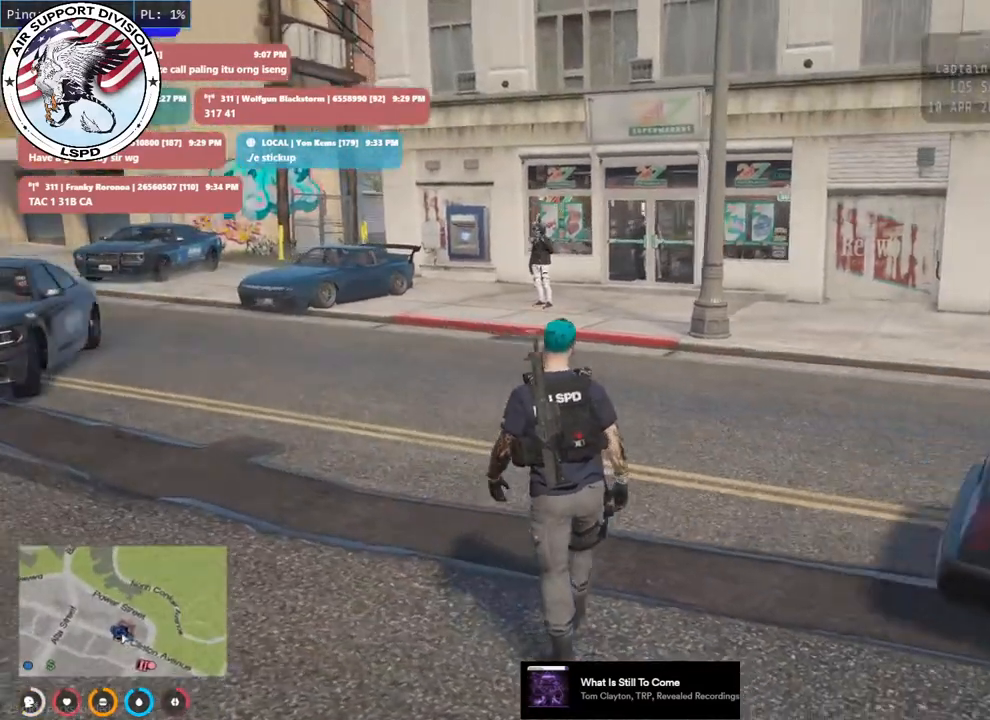
{"keys": ["w"], "mouse": [], "events": []}
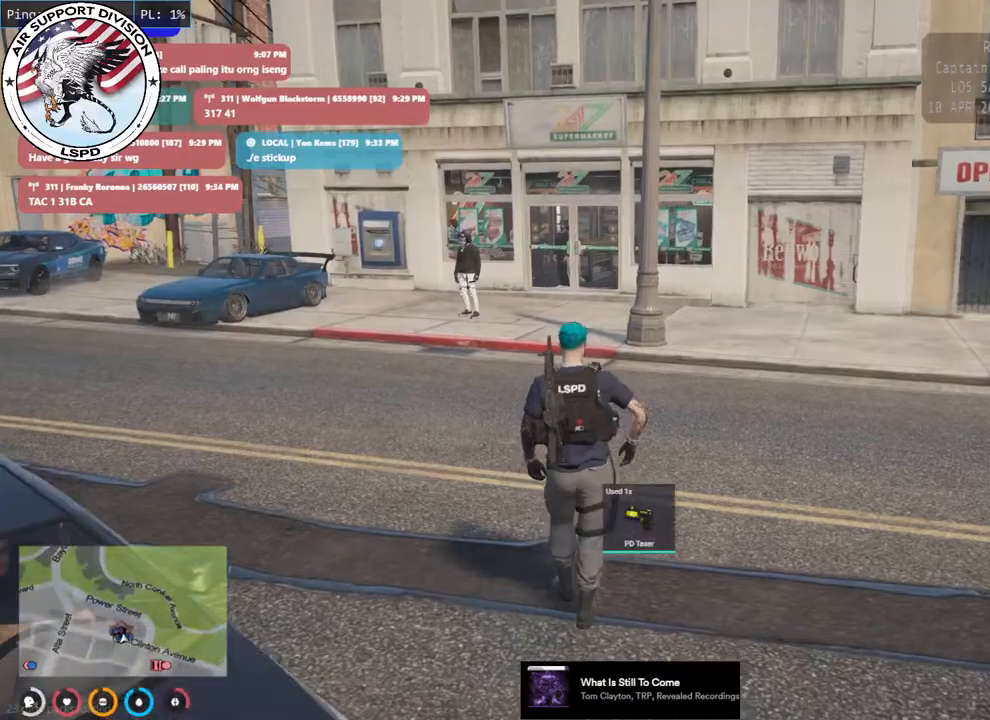
{"keys": ["w"], "mouse": [], "events": []}
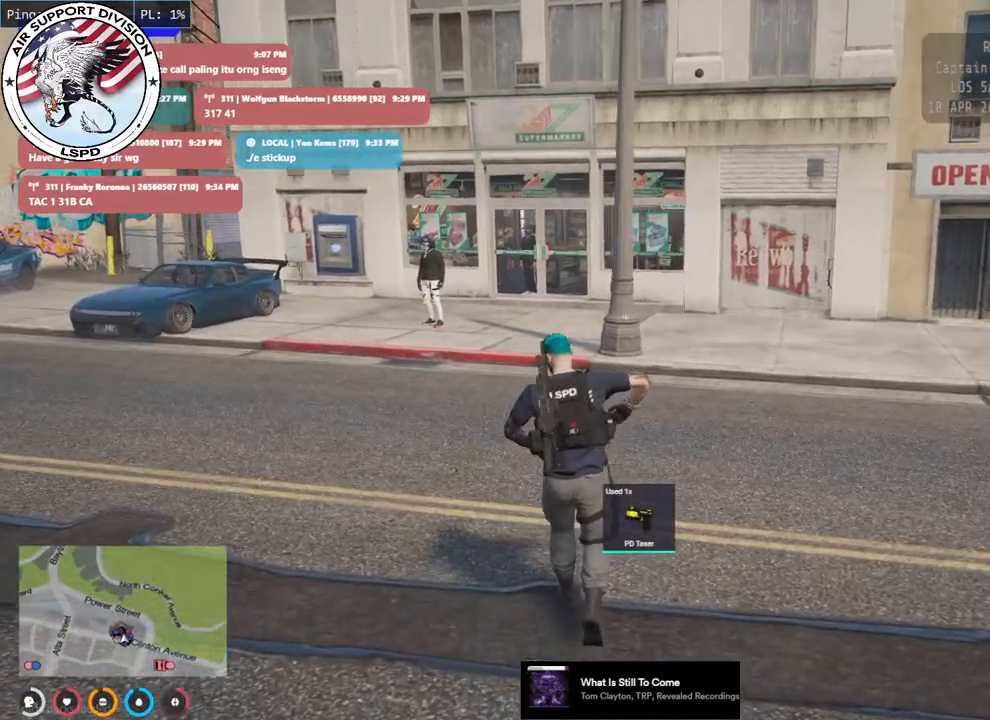
{"keys": ["w"], "mouse": [], "events": []}
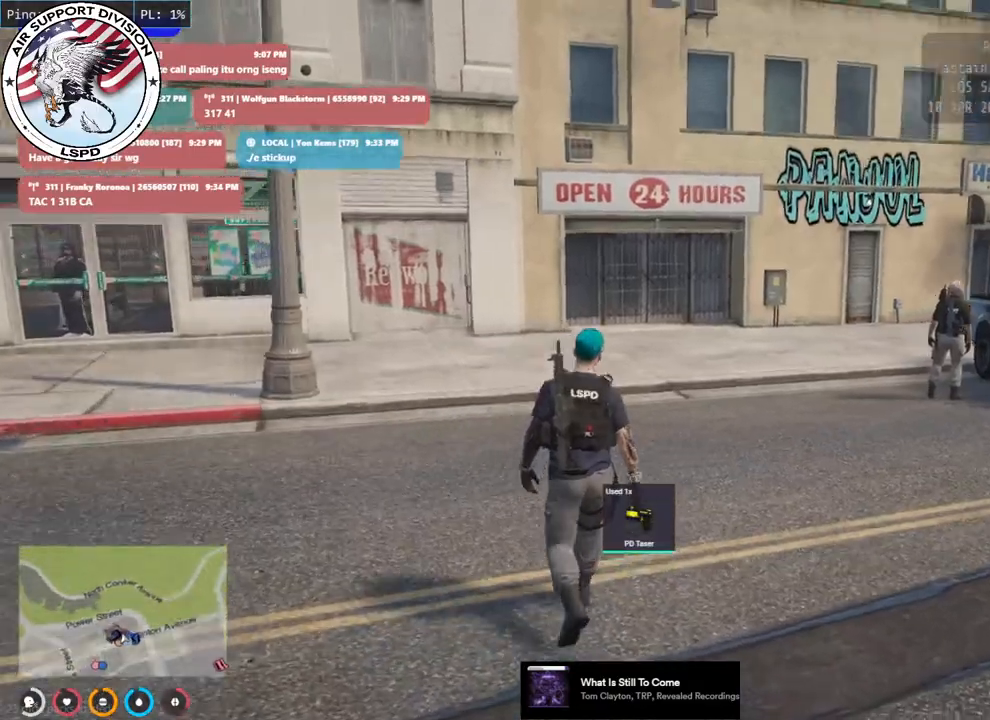
{"keys": ["w"], "mouse": ["mb5"], "events": [[266, "mouse_mb5", "down"]]}
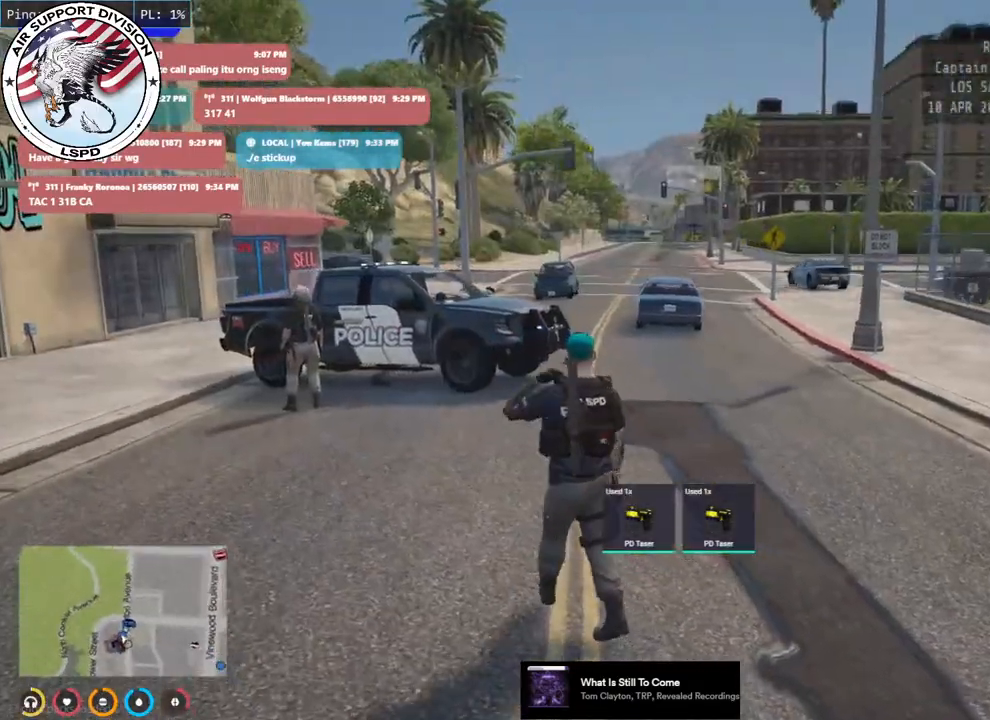
{"keys": ["shift", "w"], "mouse": ["mb5"], "events": [[83, "shift", "down"]]}
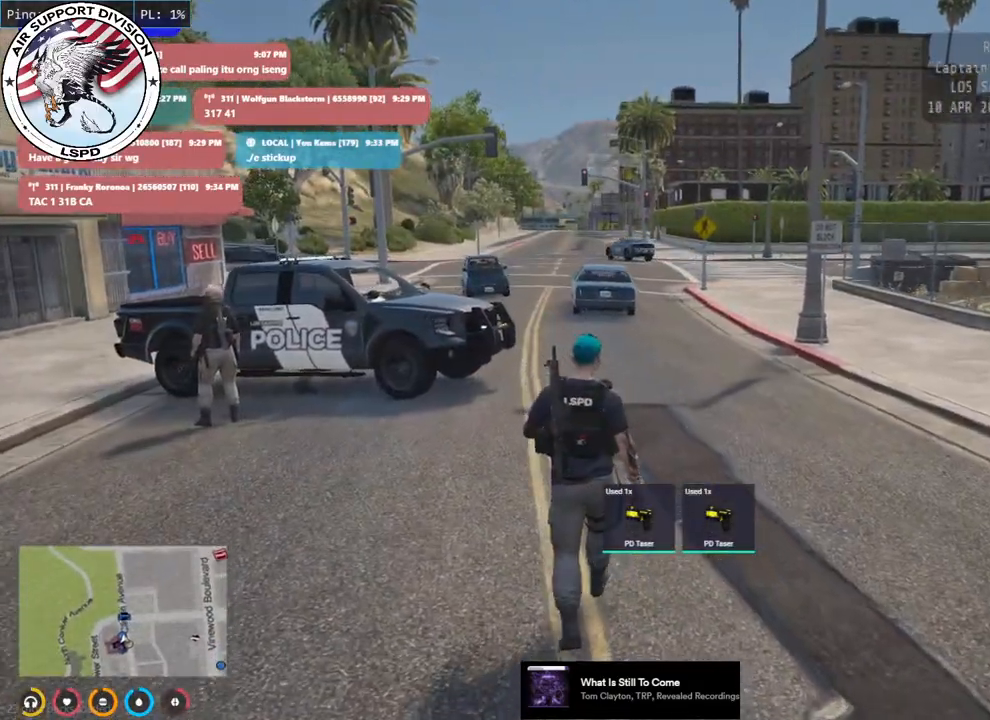
{"keys": ["shift", "w"], "mouse": ["mb5"], "events": []}
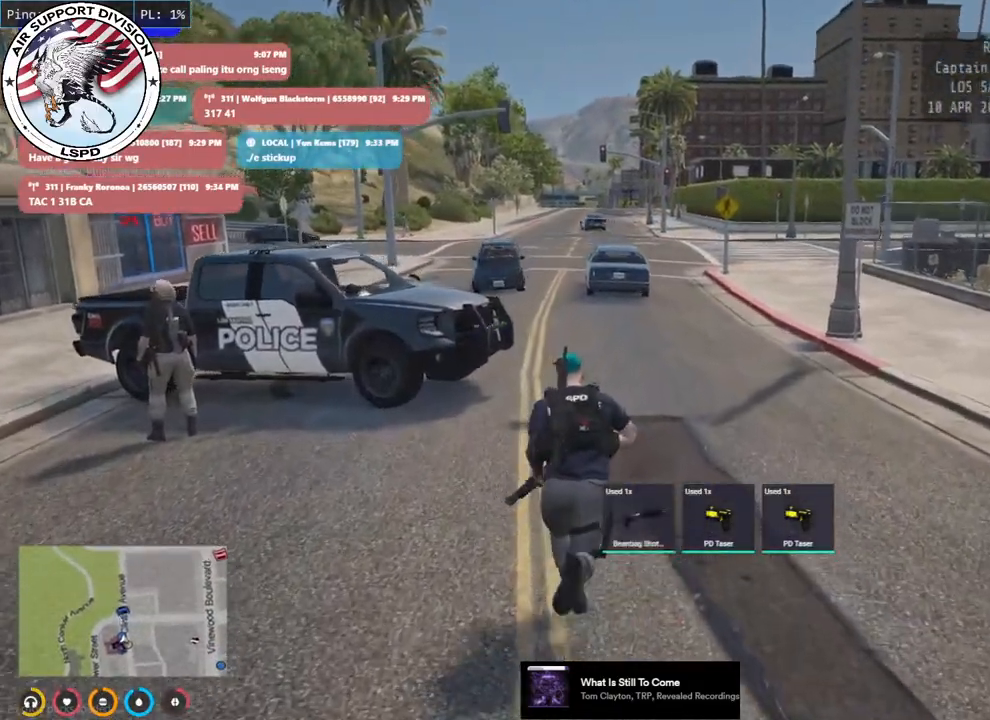
{"keys": ["shift", "w"], "mouse": ["mb5"], "events": []}
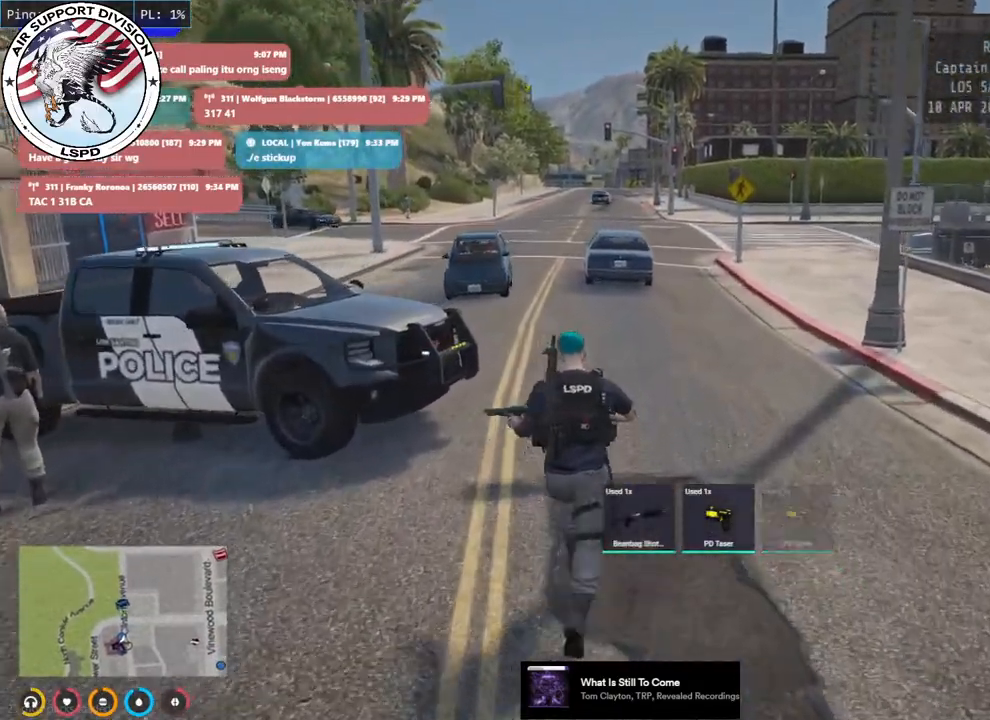
{"keys": ["shift", "w"], "mouse": ["mb5"], "events": []}
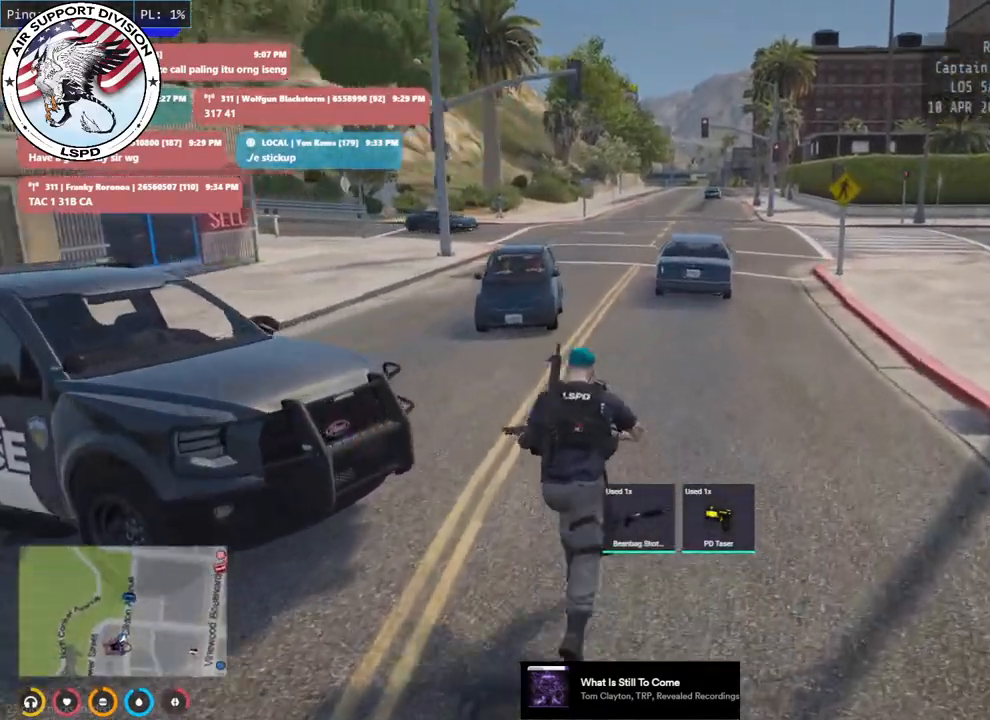
{"keys": ["shift", "w"], "mouse": ["mb5"], "events": []}
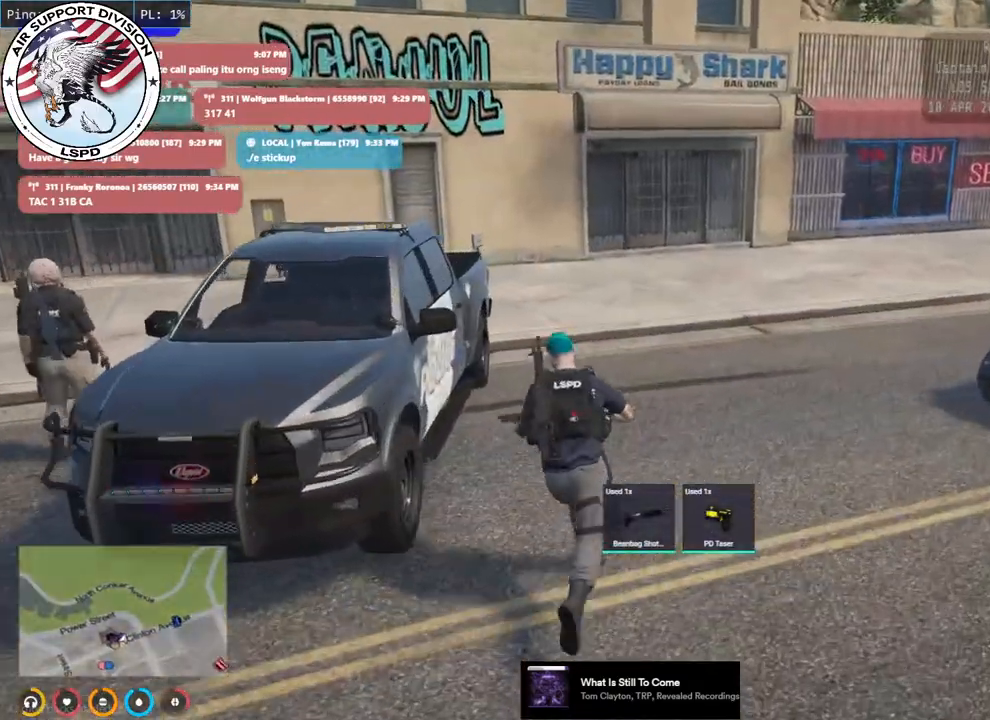
{"keys": ["a", "shift", "w"], "mouse": [], "events": [[50, "mouse_mb5", "up"], [350, "a", "down"]]}
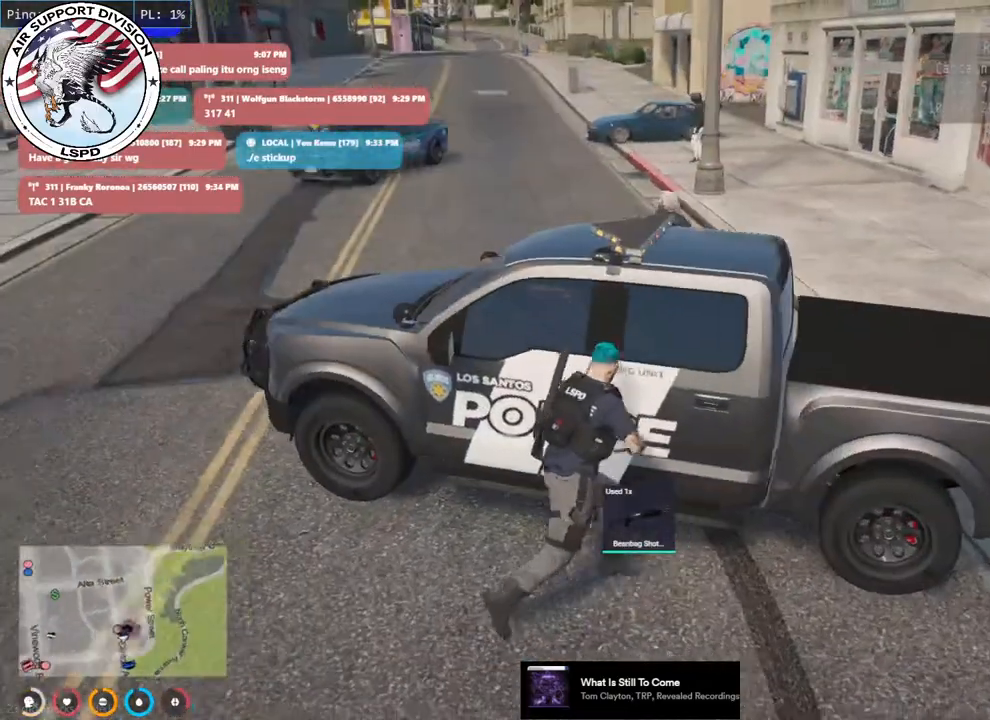
{"keys": ["a", "shift", "w"], "mouse": [], "events": []}
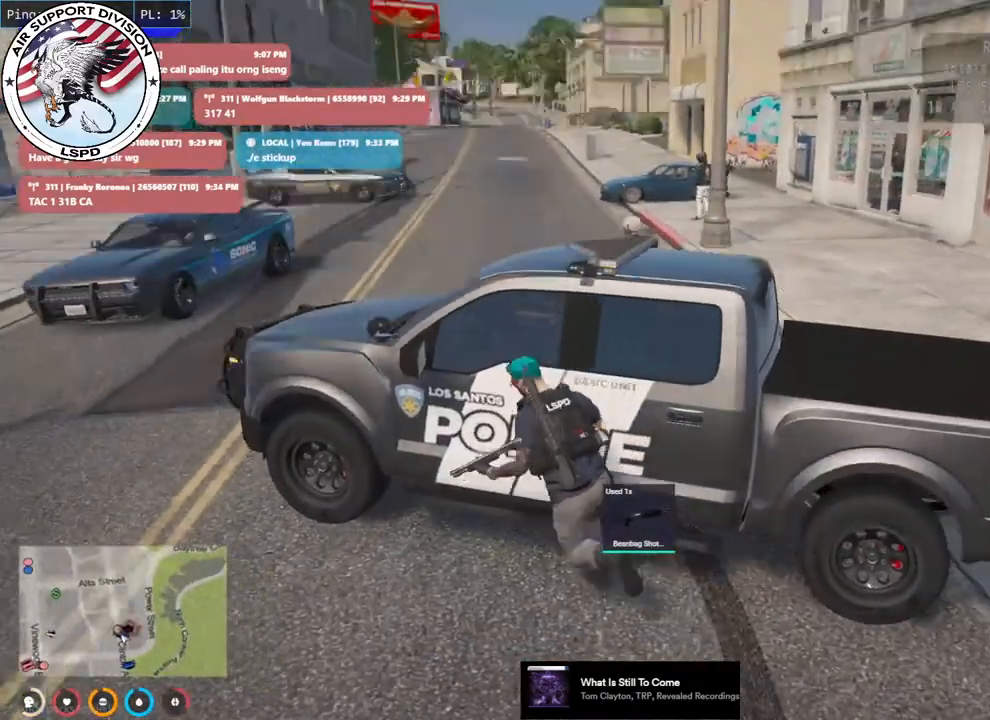
{"keys": ["shift"], "mouse": [], "events": [[133, "w", "up"], [233, "a", "up"]]}
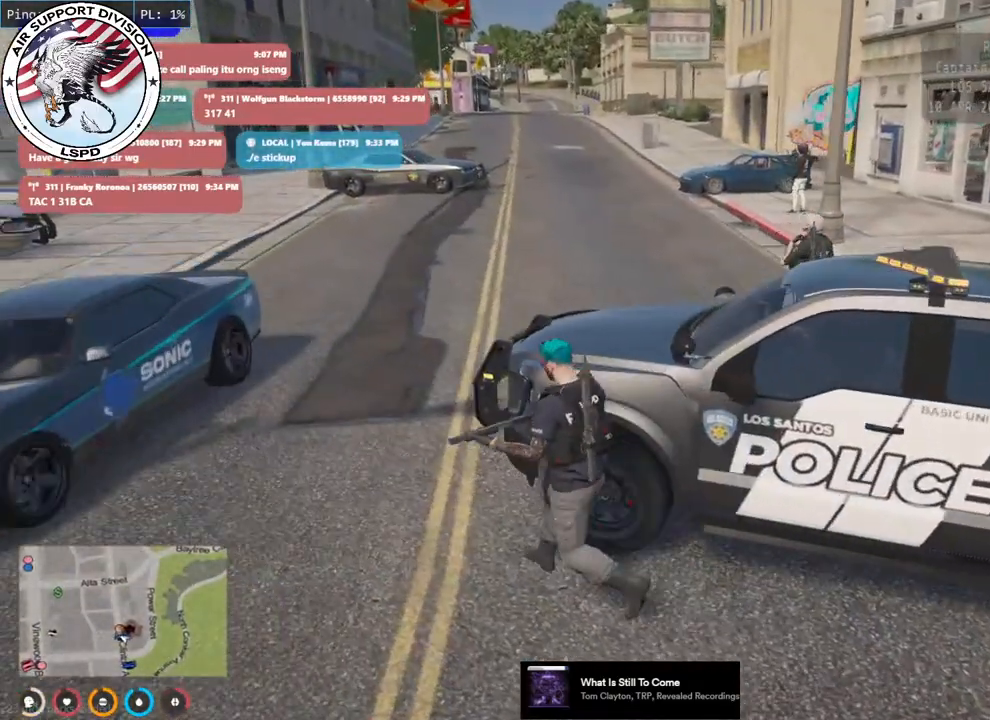
{"keys": ["shift", "w"], "mouse": [], "events": [[116, "w", "down"]]}